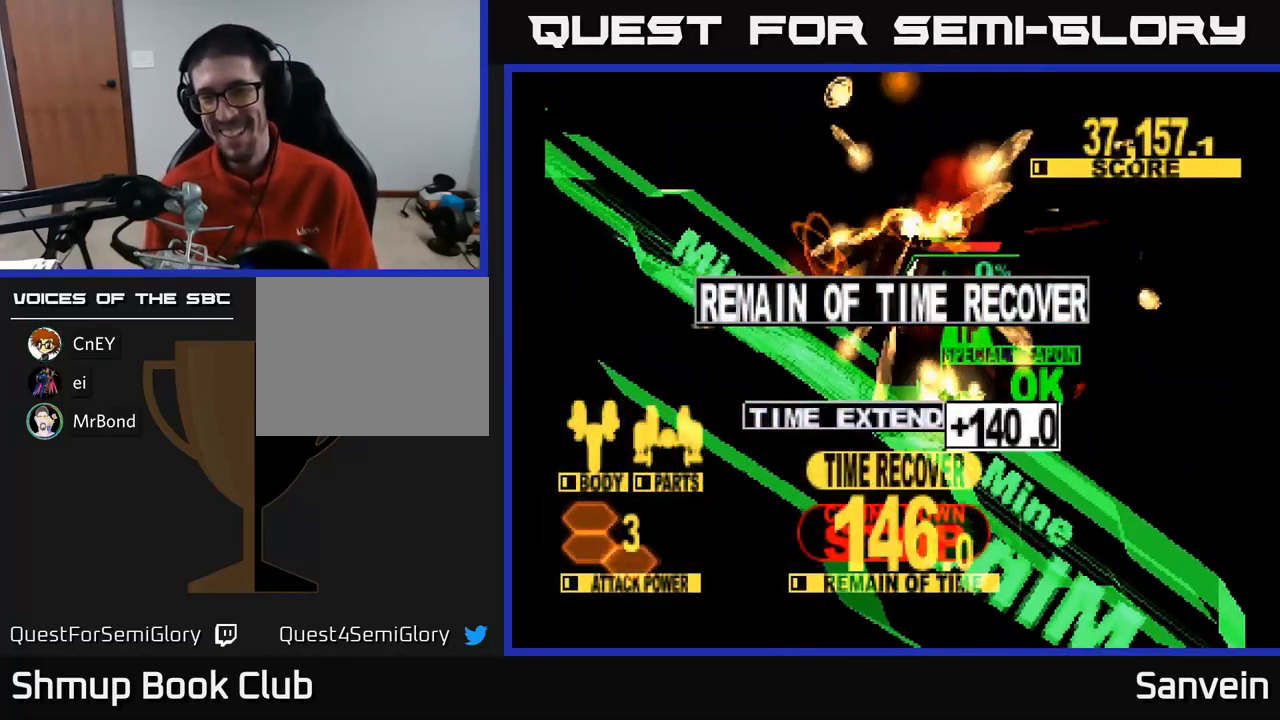
Gameplay with a controller (Xbox layout); each line is a JSON object with the inputs held at the frame after it. "events" lists button and stick changes between this image and that frame as [ms after this image, input, new state], when the widget could be followed in between.
{"buttons": [], "left_stick": "center", "right_stick": "center", "events": []}
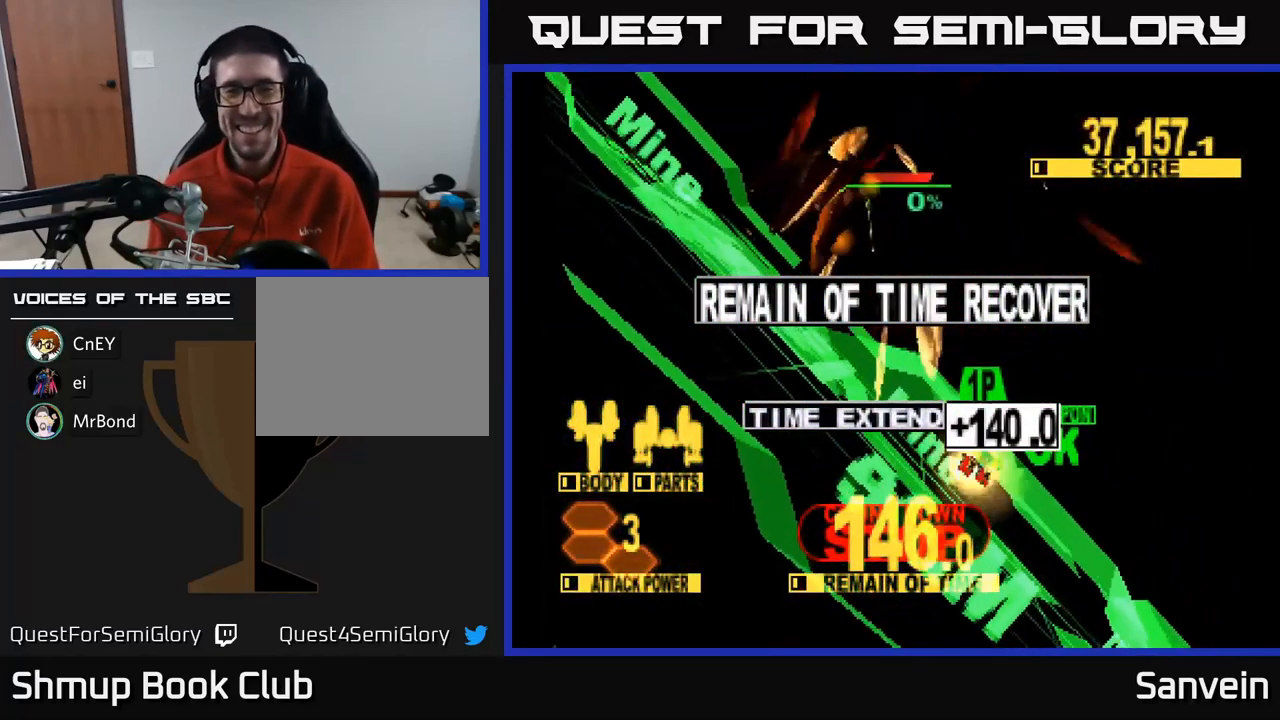
{"buttons": [], "left_stick": "center", "right_stick": "center", "events": []}
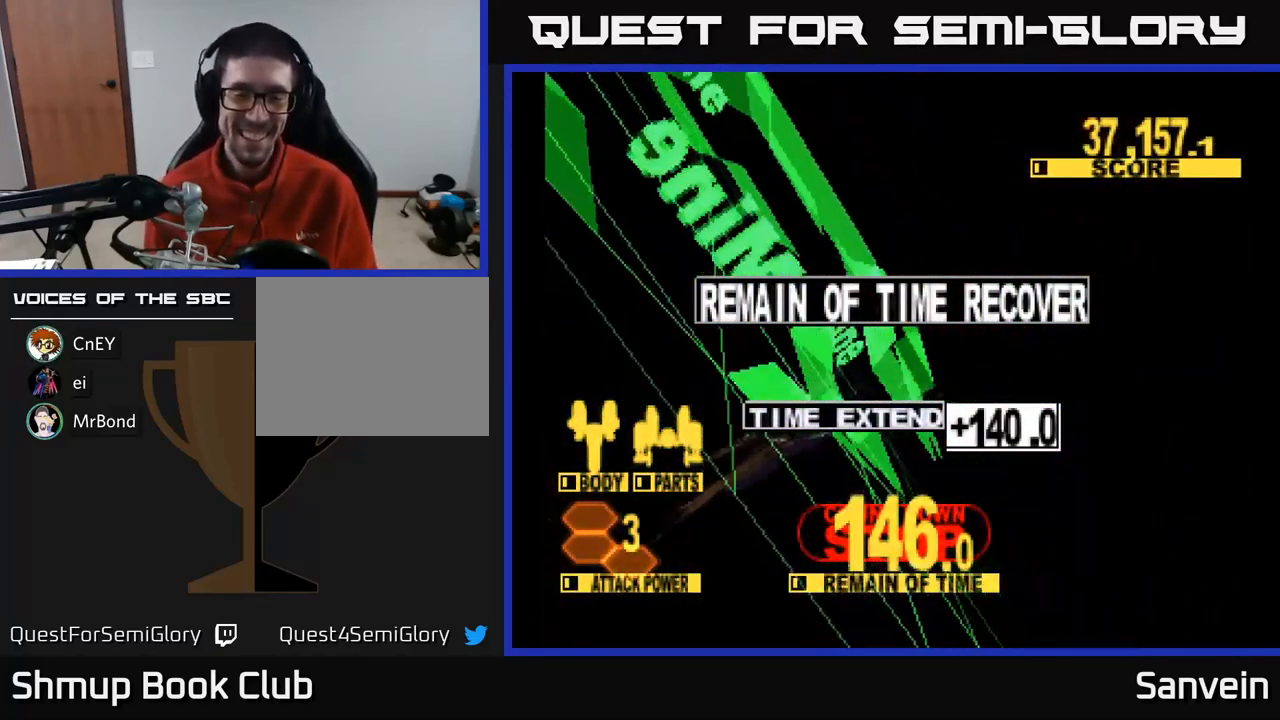
{"buttons": [], "left_stick": "center", "right_stick": "center", "events": []}
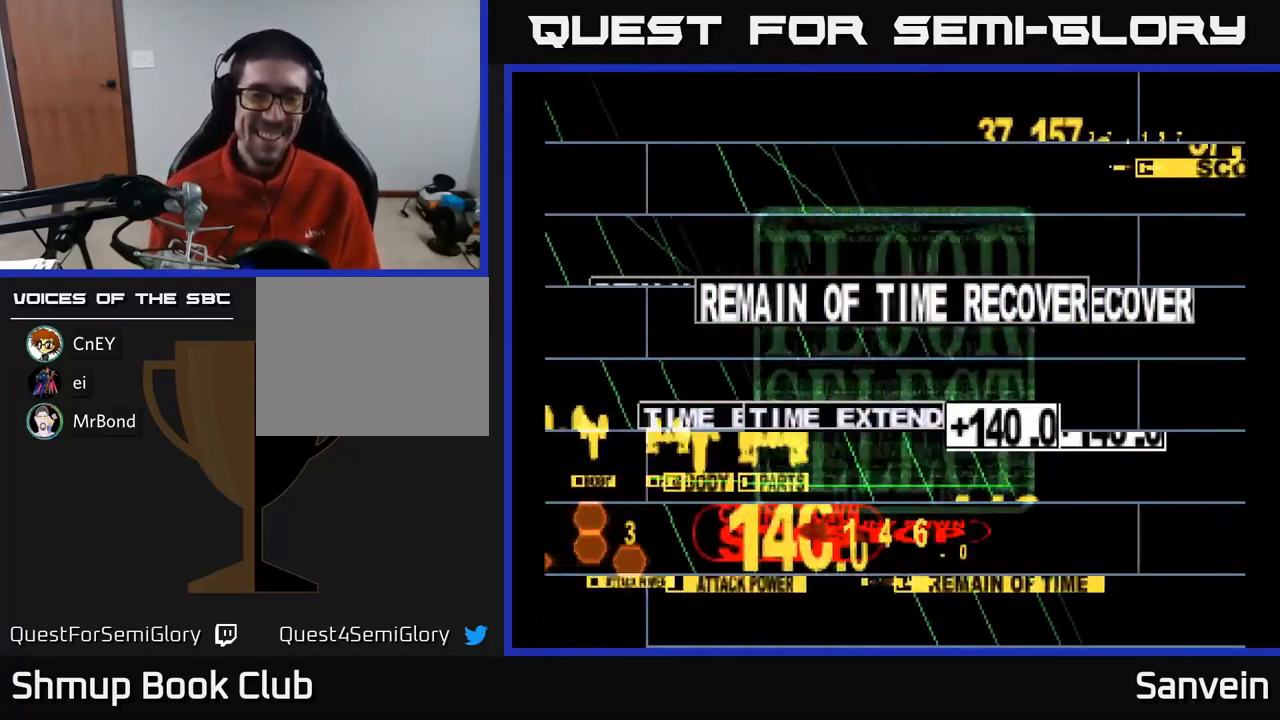
{"buttons": [], "left_stick": "center", "right_stick": "center", "events": []}
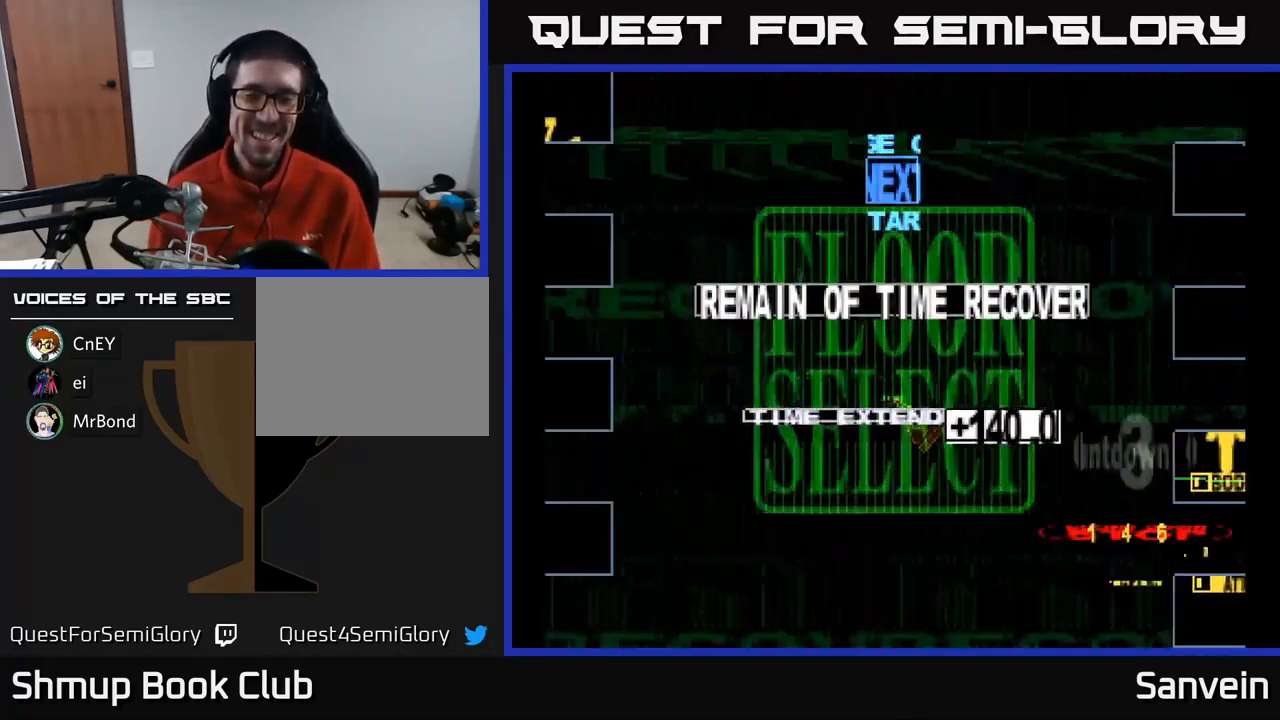
{"buttons": [], "left_stick": "center", "right_stick": "center", "events": []}
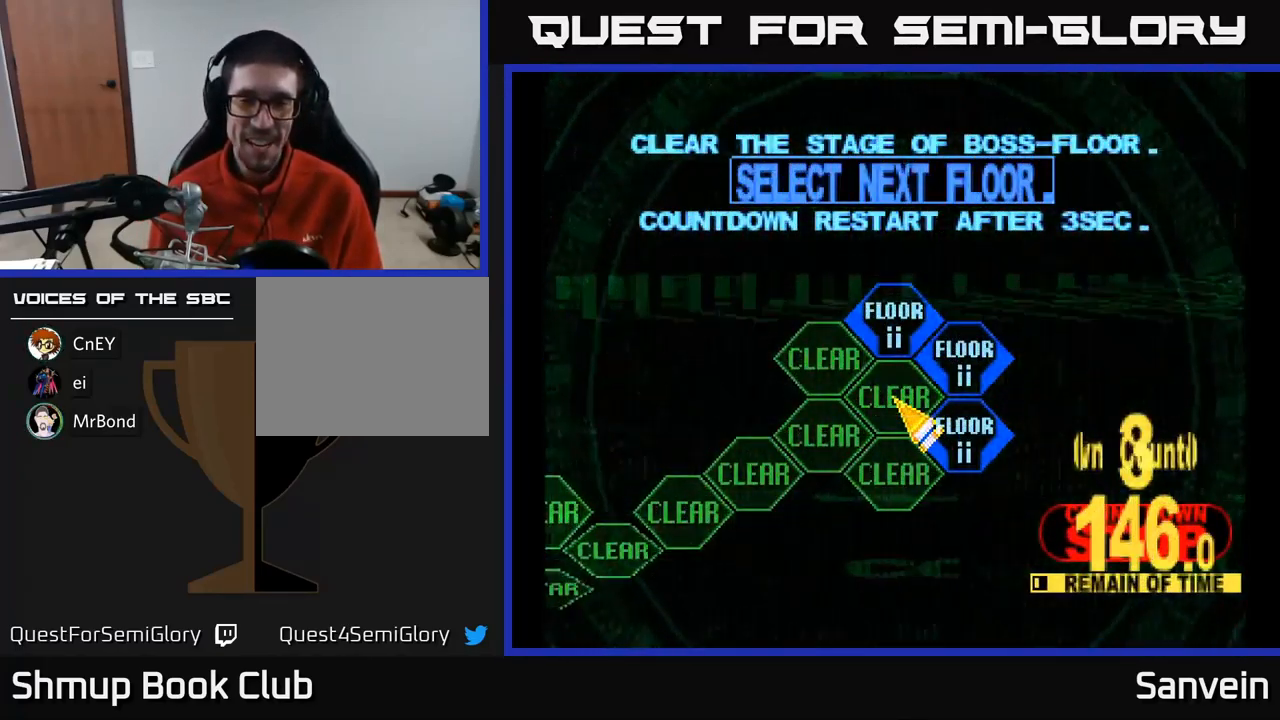
{"buttons": ["DPAD_DOWN", "DPAD_LEFT"], "left_stick": "center", "right_stick": "center", "events": [[234, "DPAD_LEFT", "down"], [434, "DPAD_DOWN", "down"]]}
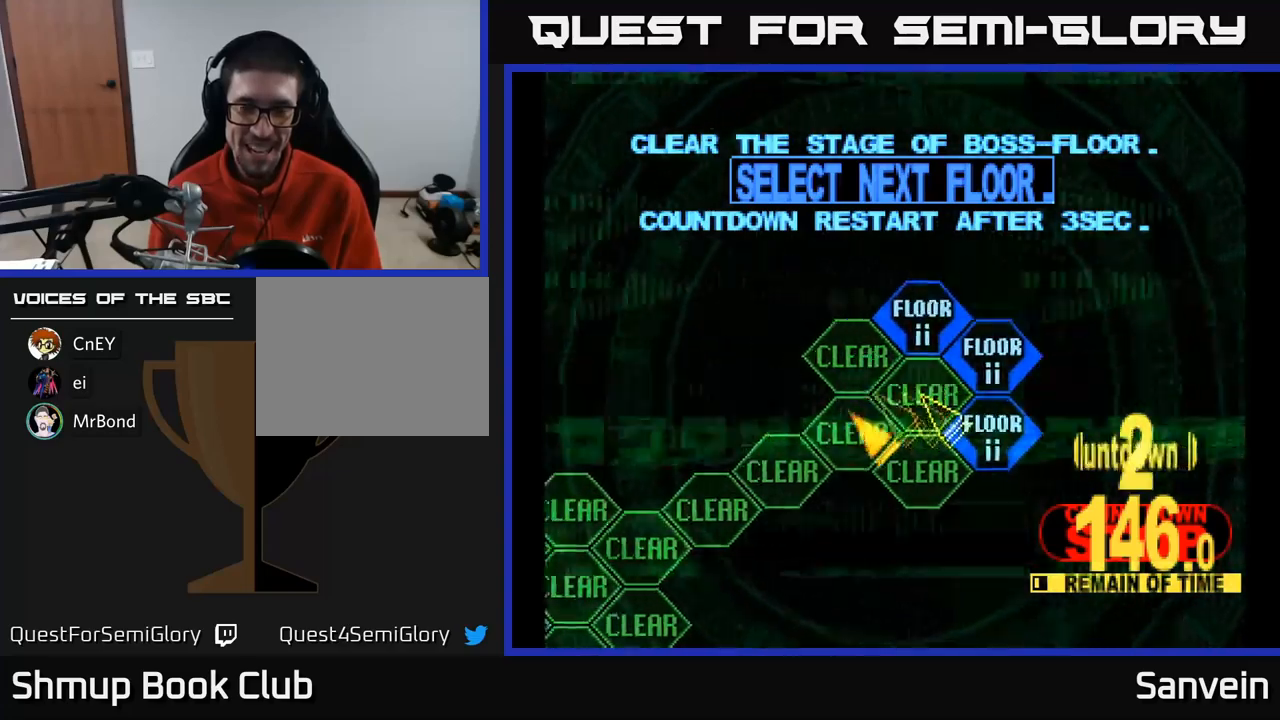
{"buttons": ["DPAD_DOWN", "DPAD_LEFT"], "left_stick": "center", "right_stick": "center", "events": []}
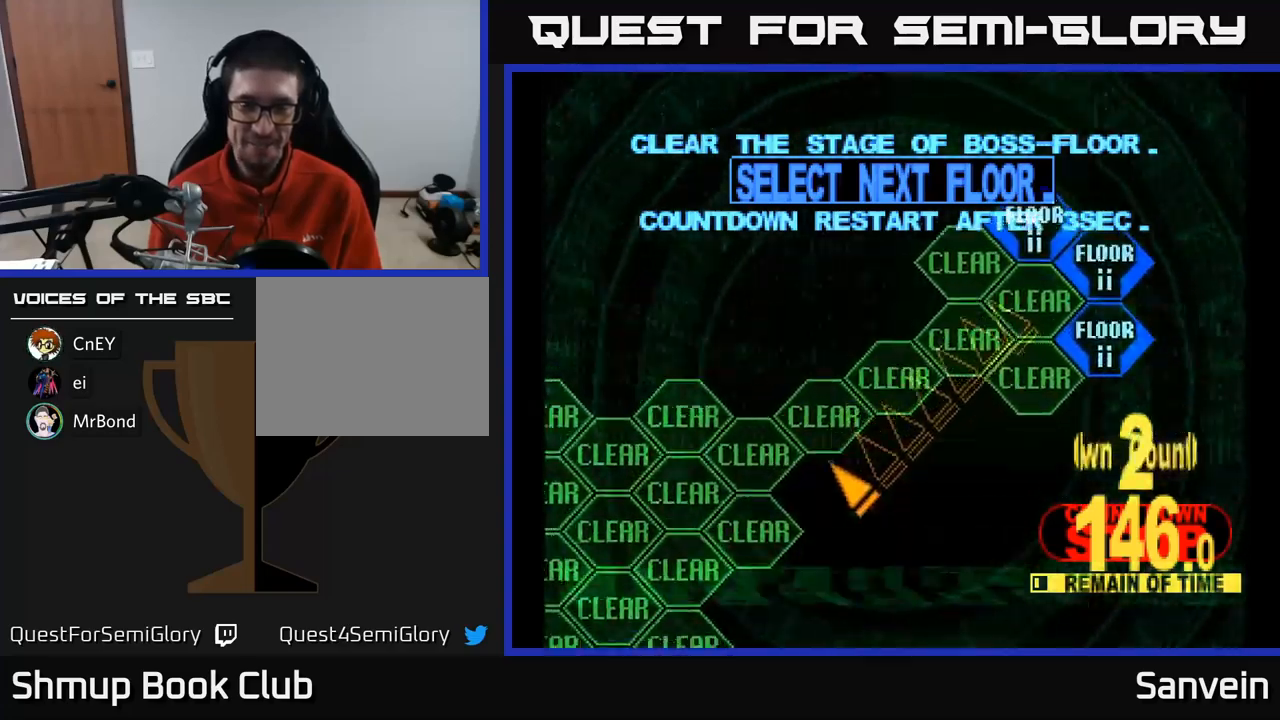
{"buttons": ["DPAD_DOWN", "DPAD_LEFT"], "left_stick": "center", "right_stick": "center", "events": [[84, "DPAD_LEFT", "up"], [500, "DPAD_LEFT", "down"]]}
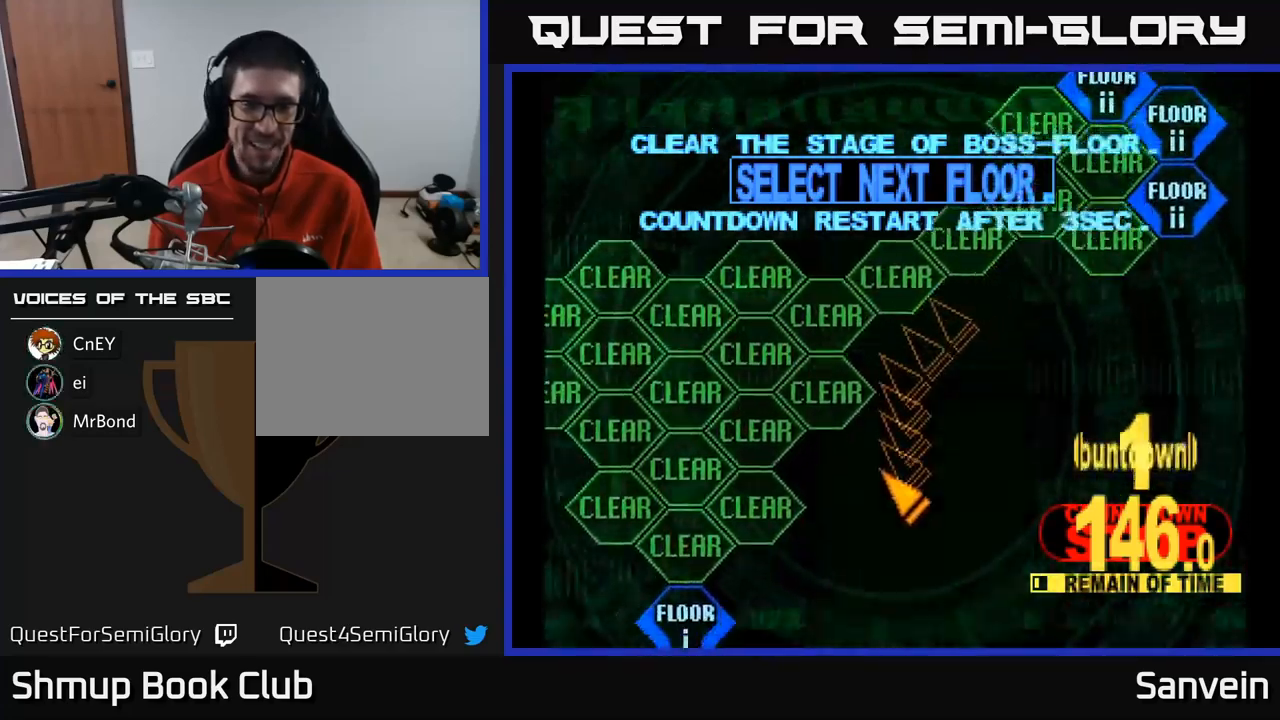
{"buttons": ["DPAD_LEFT"], "left_stick": "center", "right_stick": "center", "events": [[434, "DPAD_DOWN", "up"]]}
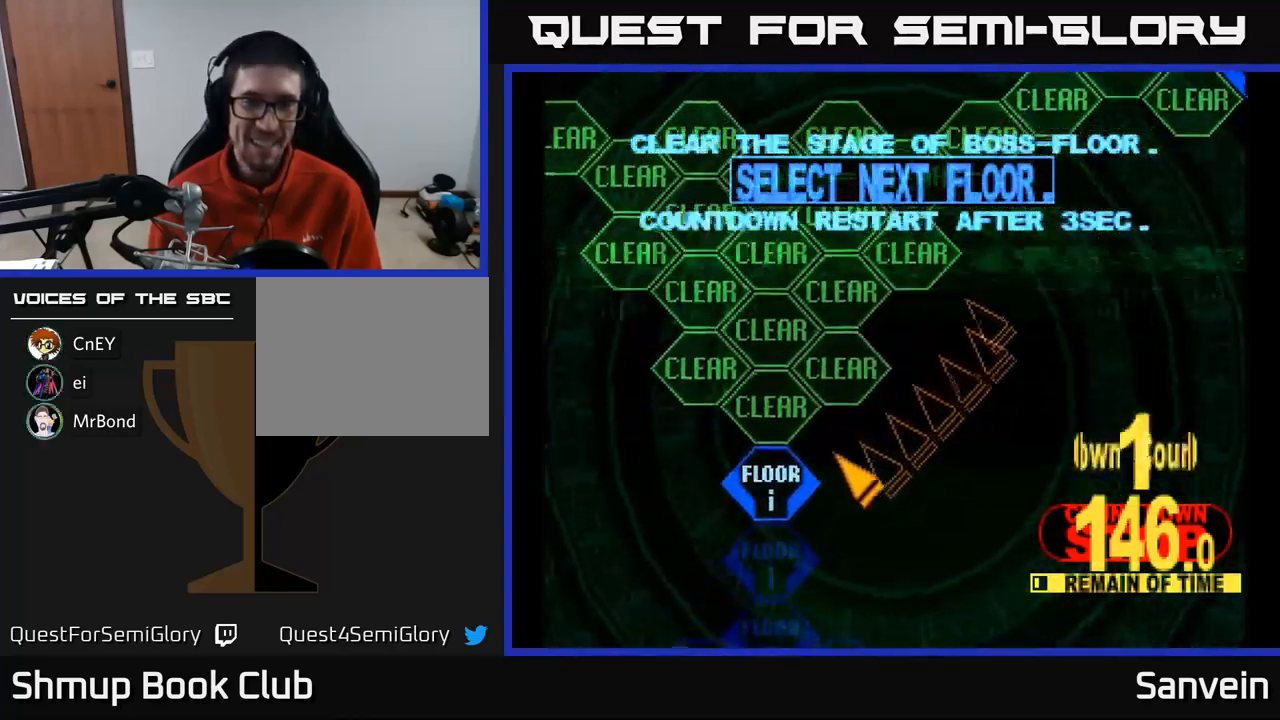
{"buttons": [], "left_stick": "center", "right_stick": "center", "events": [[84, "DPAD_DOWN", "down"], [184, "DPAD_DOWN", "up"], [217, "A", "down"], [217, "DPAD_LEFT", "up"], [284, "A", "up"], [367, "A", "down"], [434, "A", "up"]]}
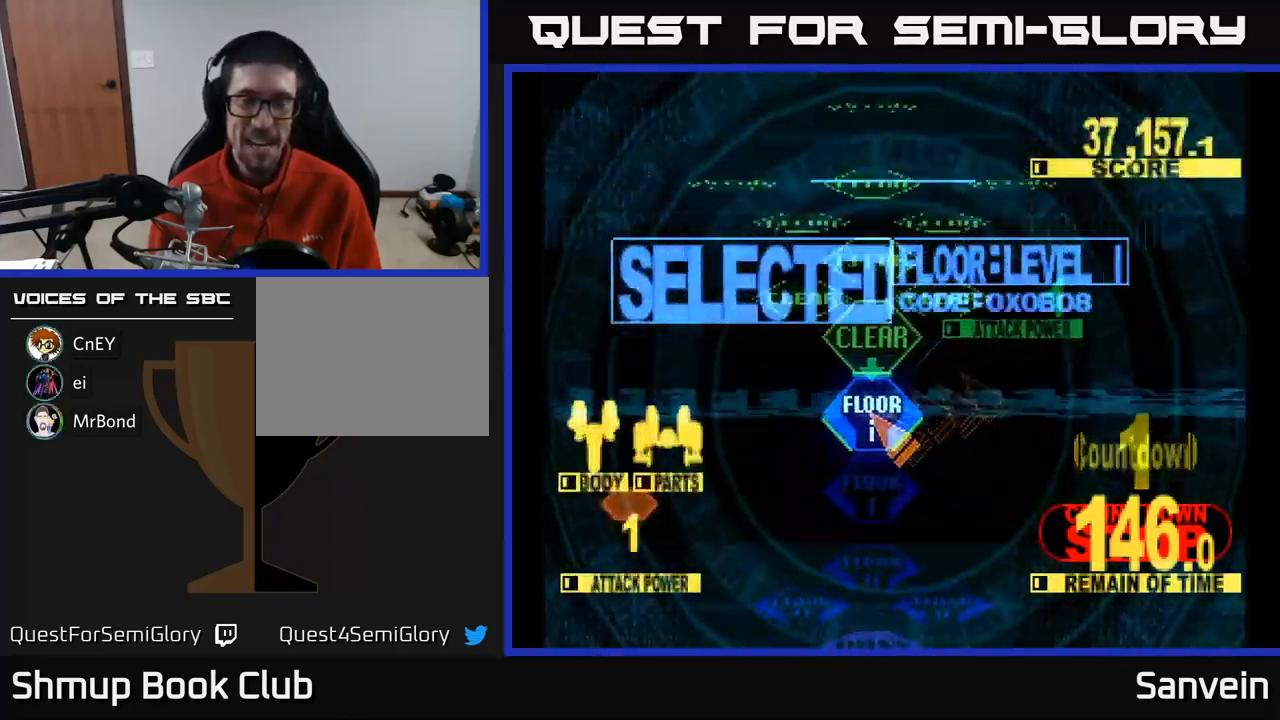
{"buttons": ["X"], "left_stick": "center", "right_stick": "center", "events": [[17, "A", "down"], [117, "A", "up"], [184, "X", "down"]]}
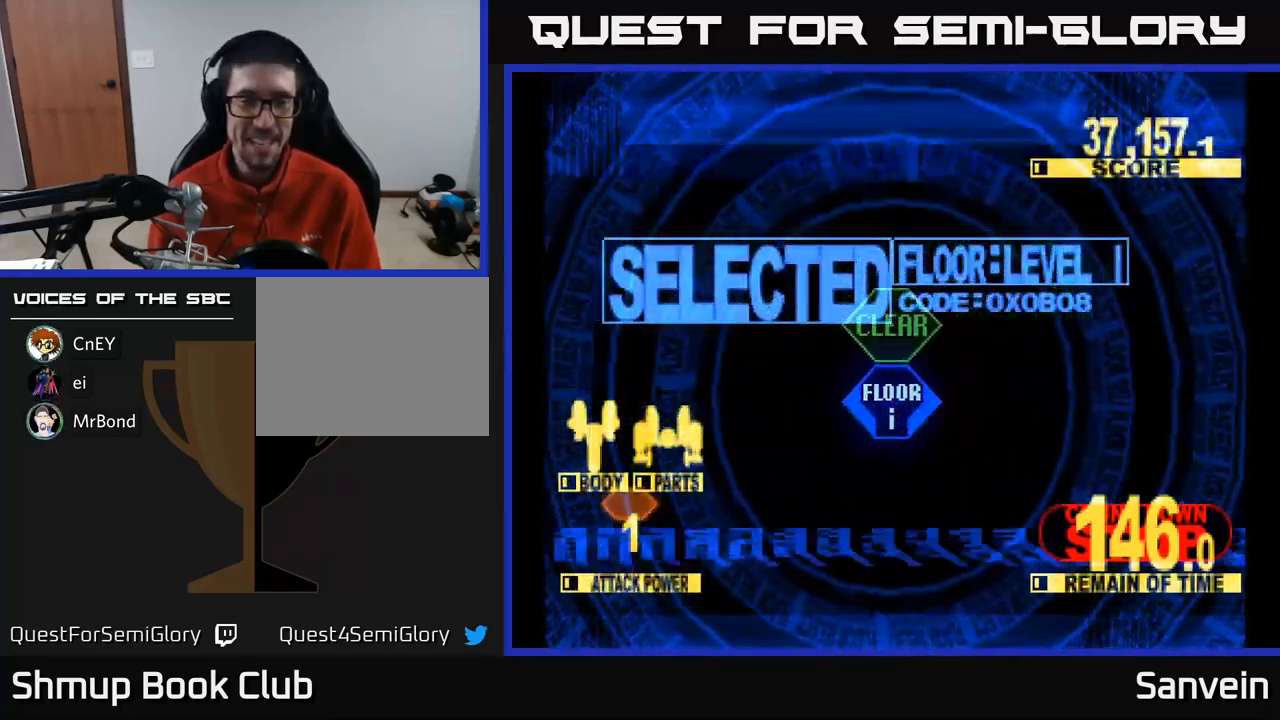
{"buttons": ["X", "DPAD_UP"], "left_stick": "center", "right_stick": "center", "events": [[17, "DPAD_UP", "down"], [100, "X", "up"], [200, "DPAD_UP", "up"], [250, "X", "down"], [384, "DPAD_UP", "down"]]}
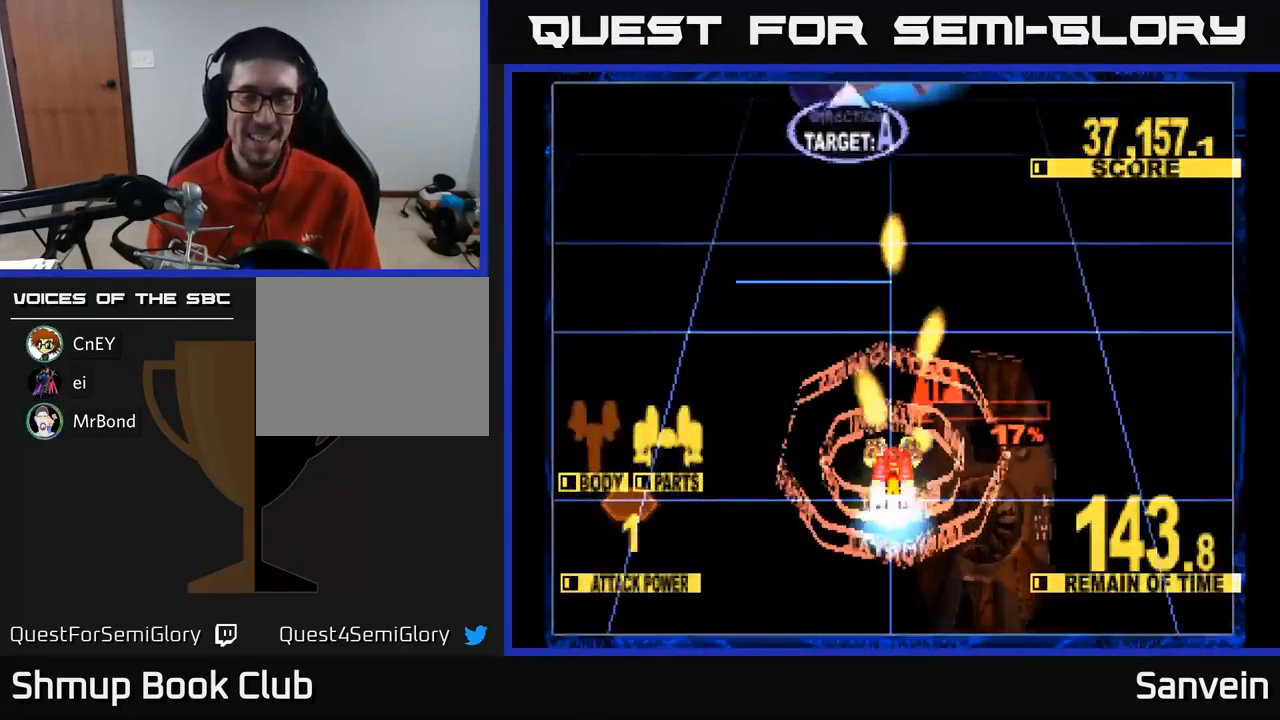
{"buttons": ["X", "DPAD_UP"], "left_stick": "center", "right_stick": "center", "events": []}
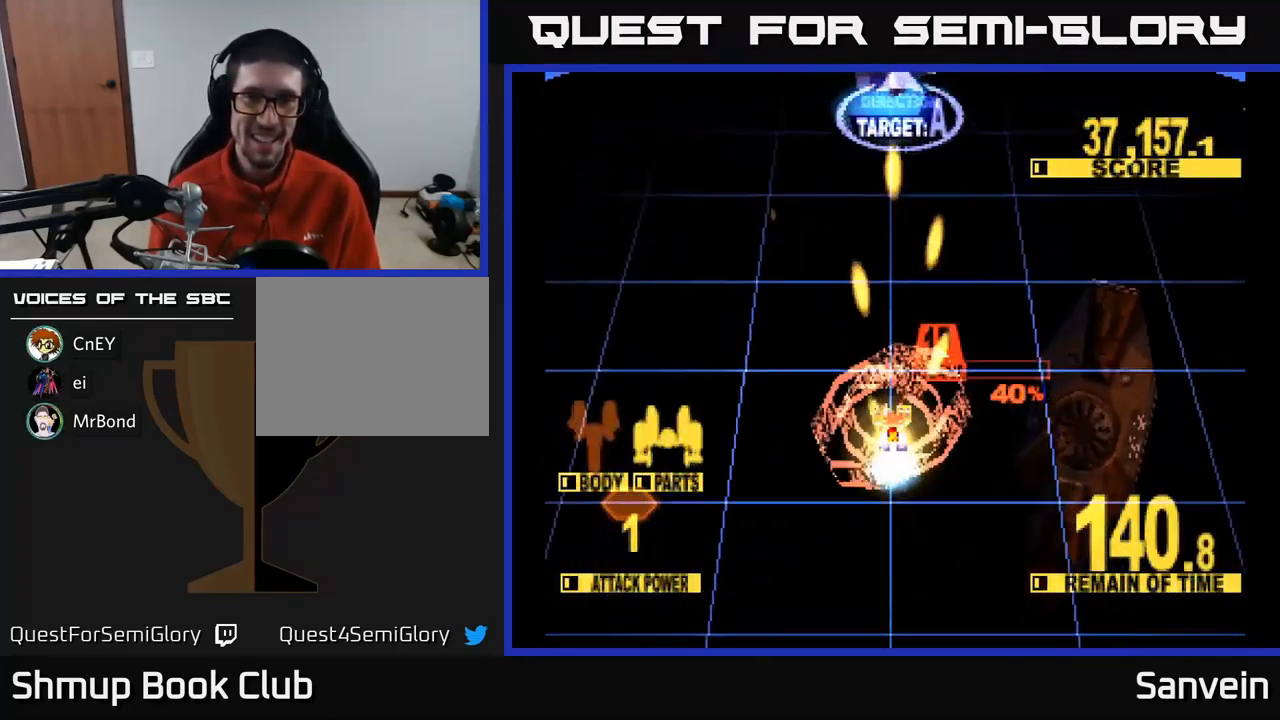
{"buttons": ["X", "DPAD_UP"], "left_stick": "center", "right_stick": "center", "events": []}
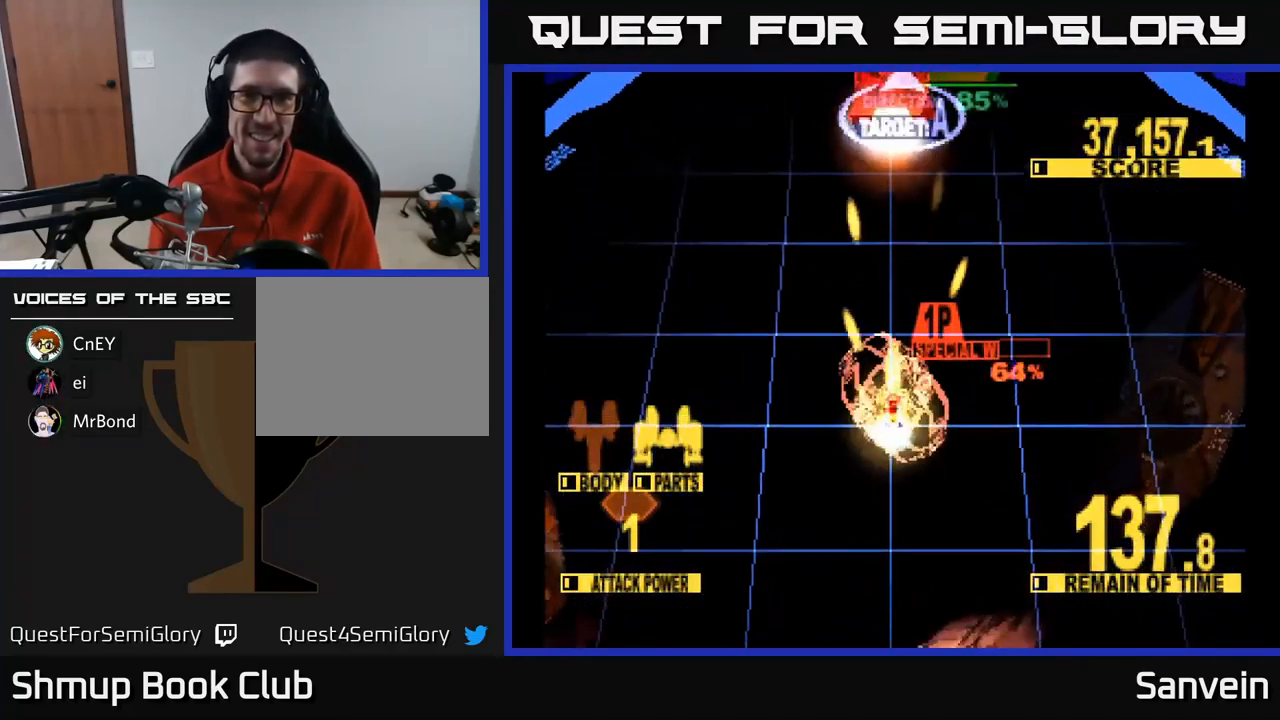
{"buttons": ["X", "DPAD_UP"], "left_stick": "center", "right_stick": "center", "events": []}
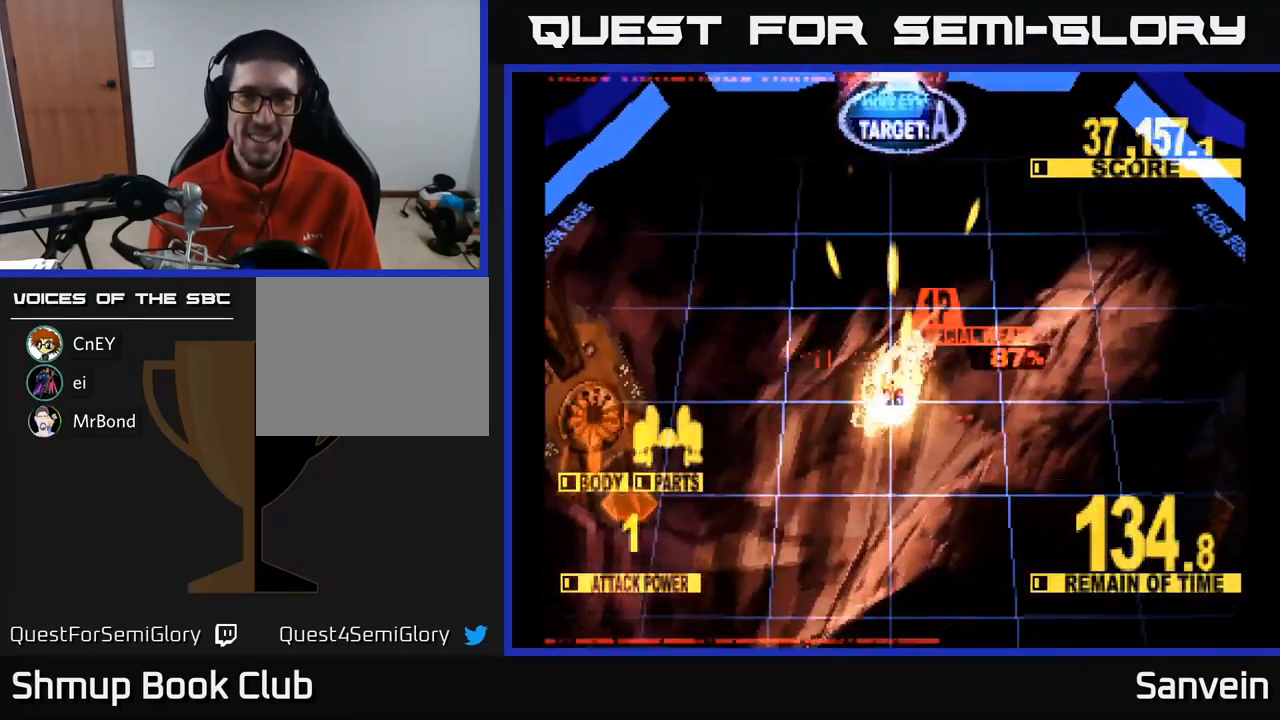
{"buttons": ["A", "DPAD_UP"], "left_stick": "center", "right_stick": "center", "events": [[267, "A", "down"], [351, "A", "up"], [417, "A", "down"], [484, "X", "up"]]}
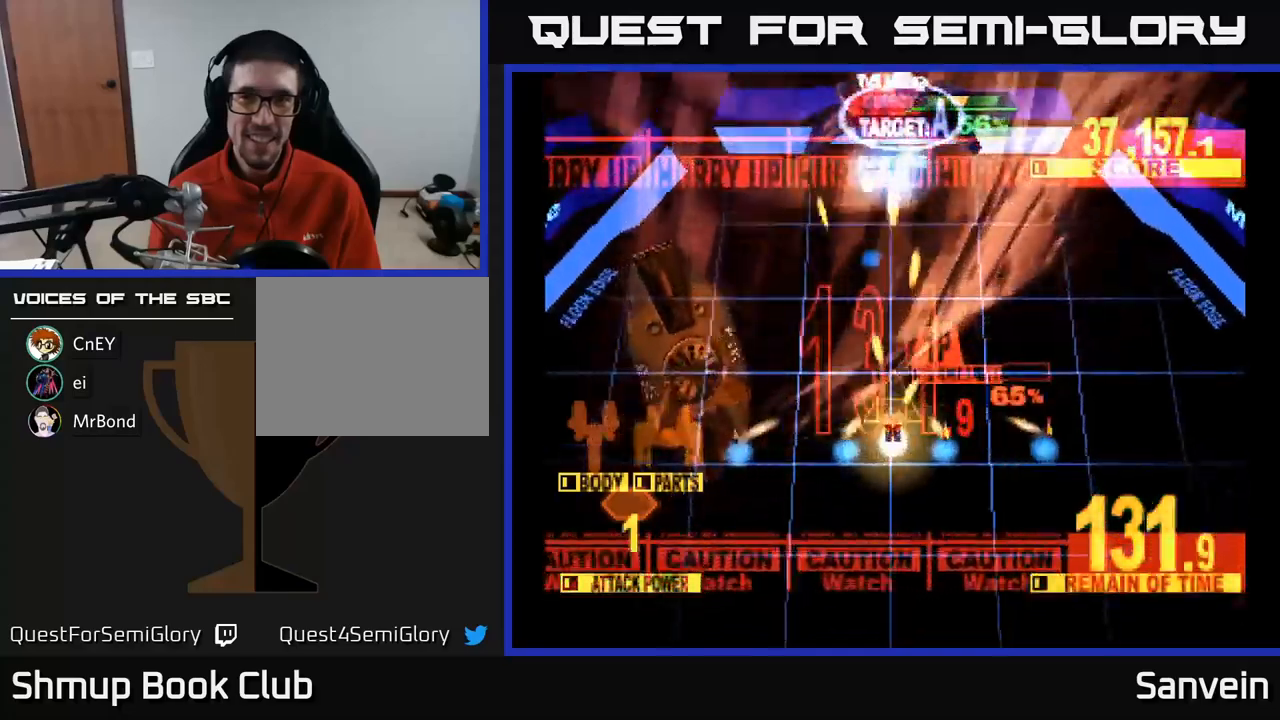
{"buttons": ["X", "DPAD_UP"], "left_stick": "center", "right_stick": "center", "events": [[17, "A", "up"], [67, "A", "down"], [167, "A", "up"], [183, "DPAD_RIGHT", "down"], [183, "X", "down"], [200, "A", "down"], [333, "A", "up"], [450, "DPAD_RIGHT", "up"]]}
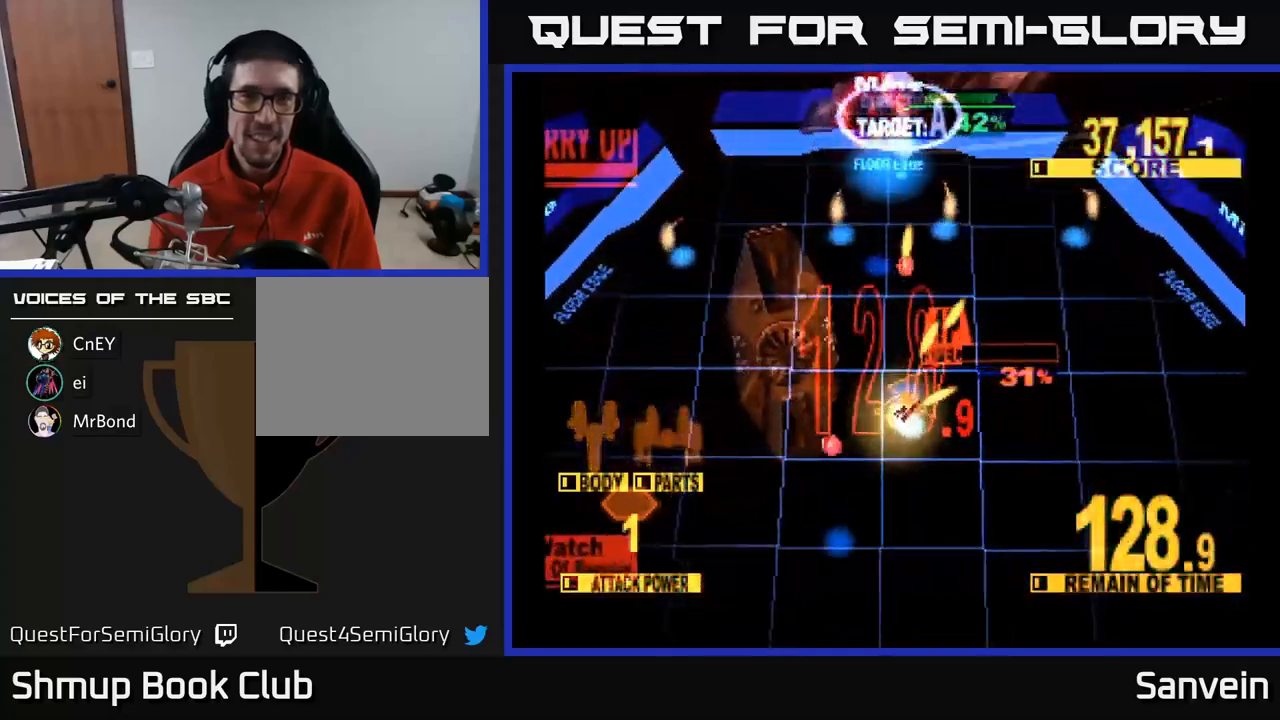
{"buttons": ["X", "DPAD_UP", "DPAD_RIGHT"], "left_stick": "center", "right_stick": "center", "events": [[33, "DPAD_LEFT", "down"], [100, "DPAD_LEFT", "up"], [150, "DPAD_RIGHT", "down"], [283, "DPAD_RIGHT", "up"], [433, "DPAD_RIGHT", "down"]]}
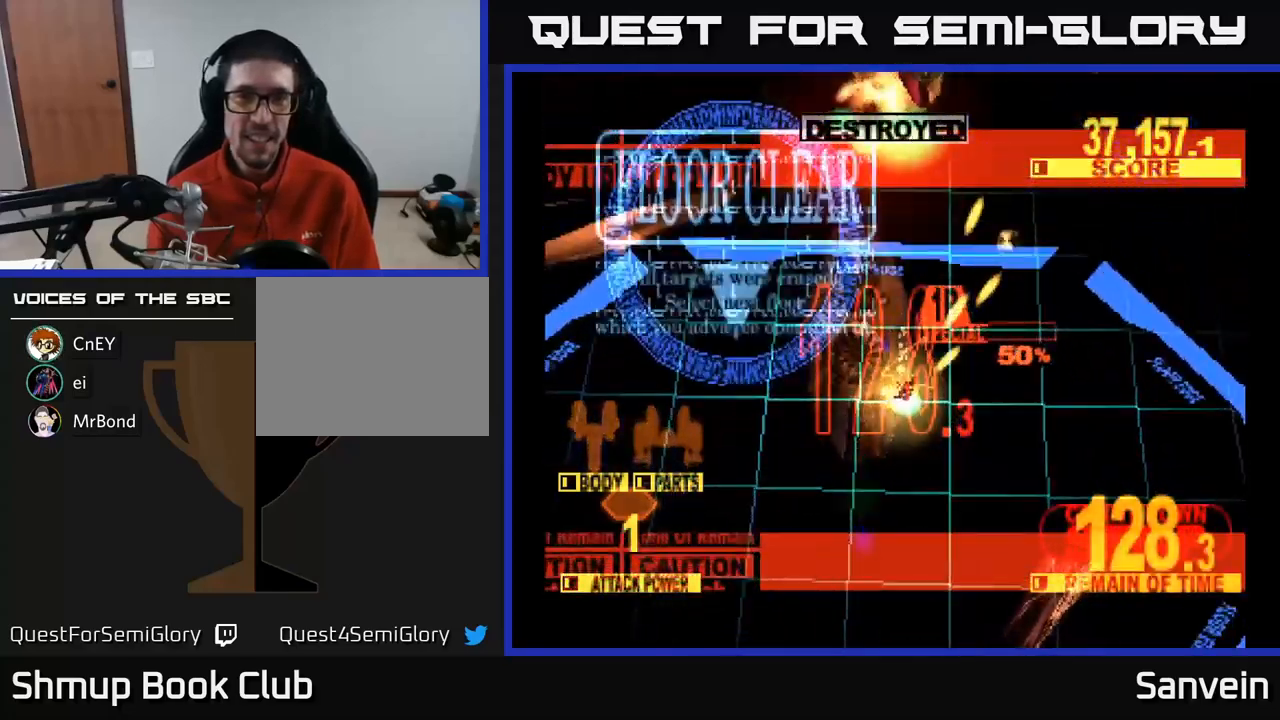
{"buttons": ["X", "DPAD_UP"], "left_stick": "center", "right_stick": "center", "events": [[67, "DPAD_RIGHT", "up"], [150, "DPAD_LEFT", "down"], [333, "DPAD_LEFT", "up"]]}
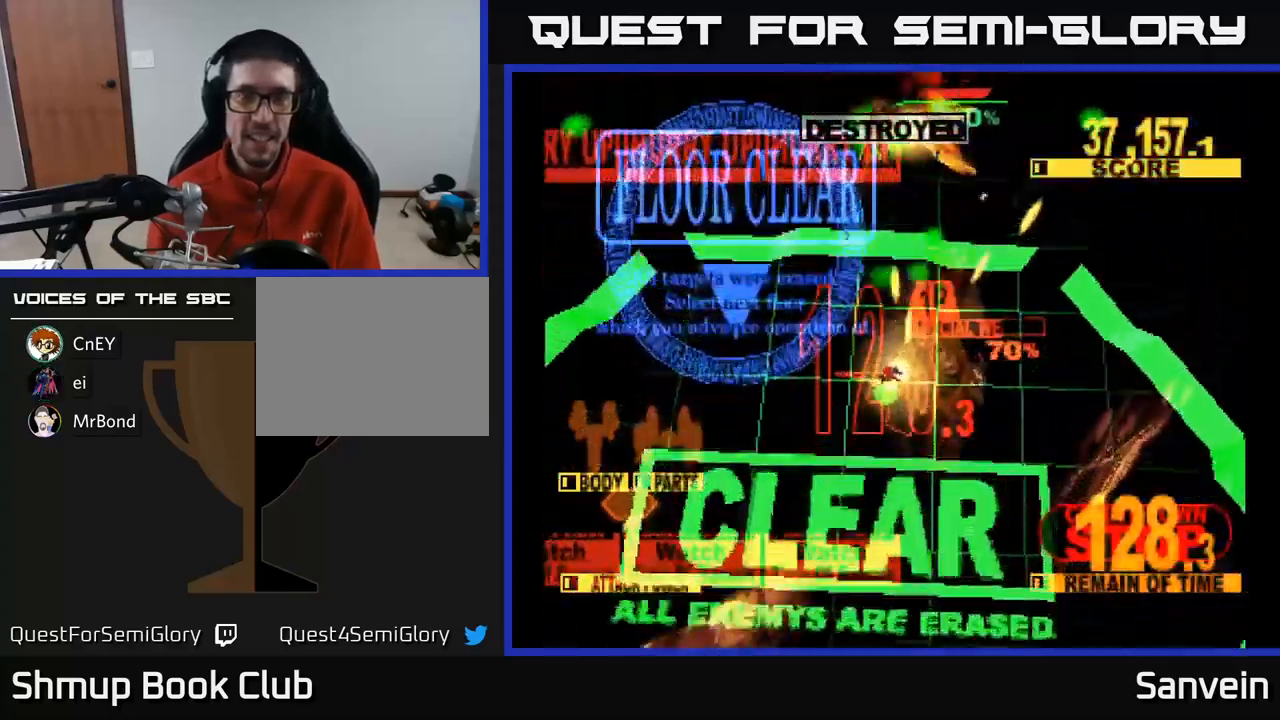
{"buttons": ["X"], "left_stick": "center", "right_stick": "center", "events": [[67, "DPAD_LEFT", "down"], [150, "DPAD_LEFT", "up"], [183, "X", "up"], [250, "X", "down"], [267, "DPAD_UP", "up"]]}
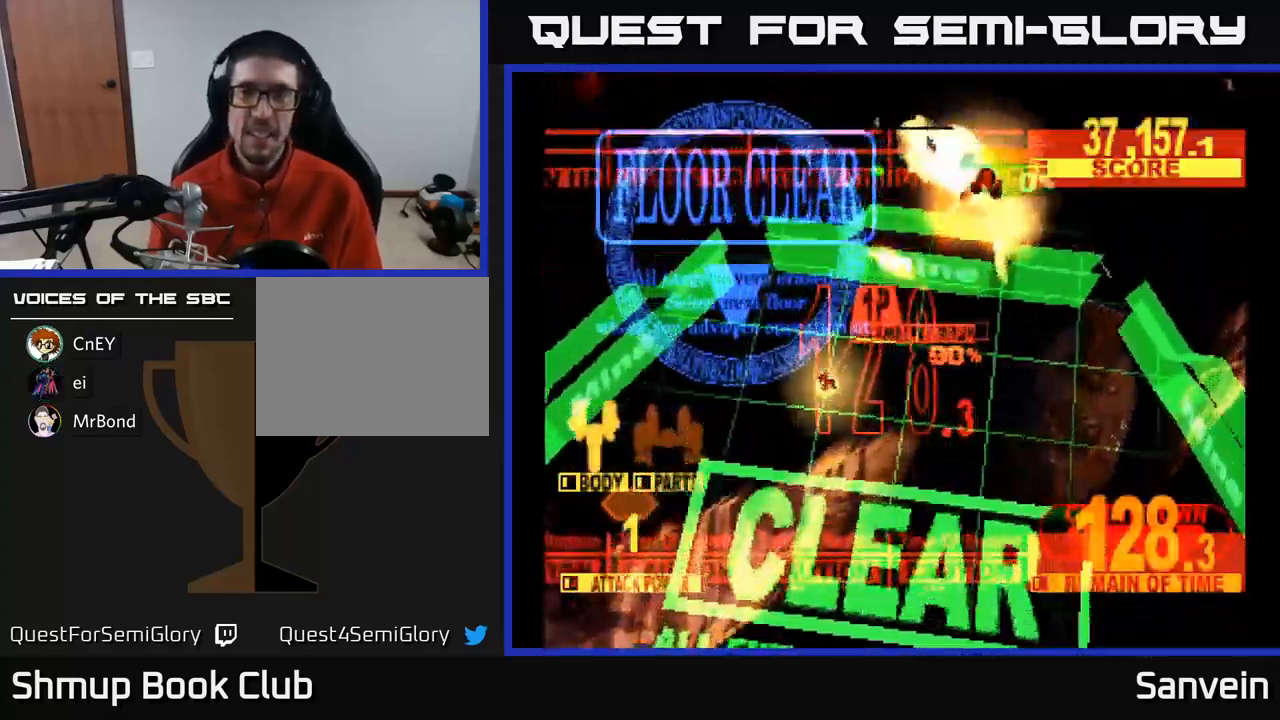
{"buttons": ["X"], "left_stick": "center", "right_stick": "center", "events": [[233, "DPAD_RIGHT", "down"], [233, "X", "up"], [333, "X", "down"], [417, "DPAD_RIGHT", "up"]]}
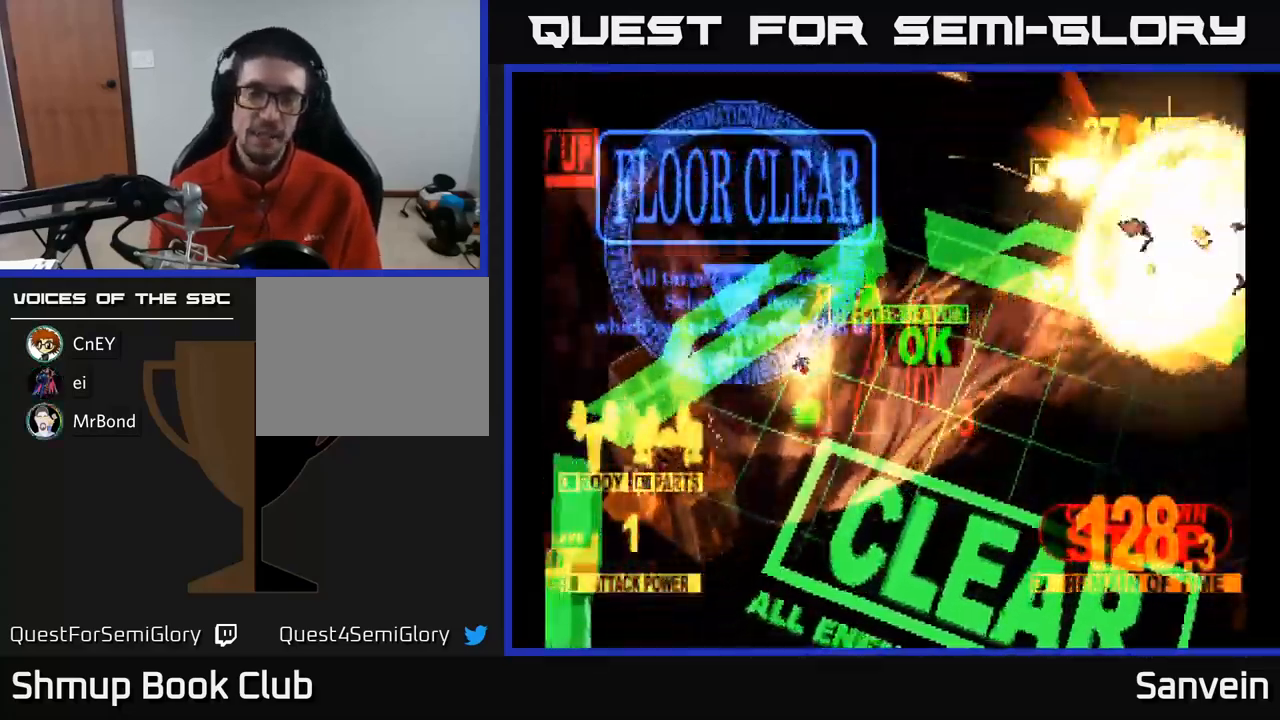
{"buttons": [], "left_stick": "center", "right_stick": "center", "events": [[150, "X", "up"]]}
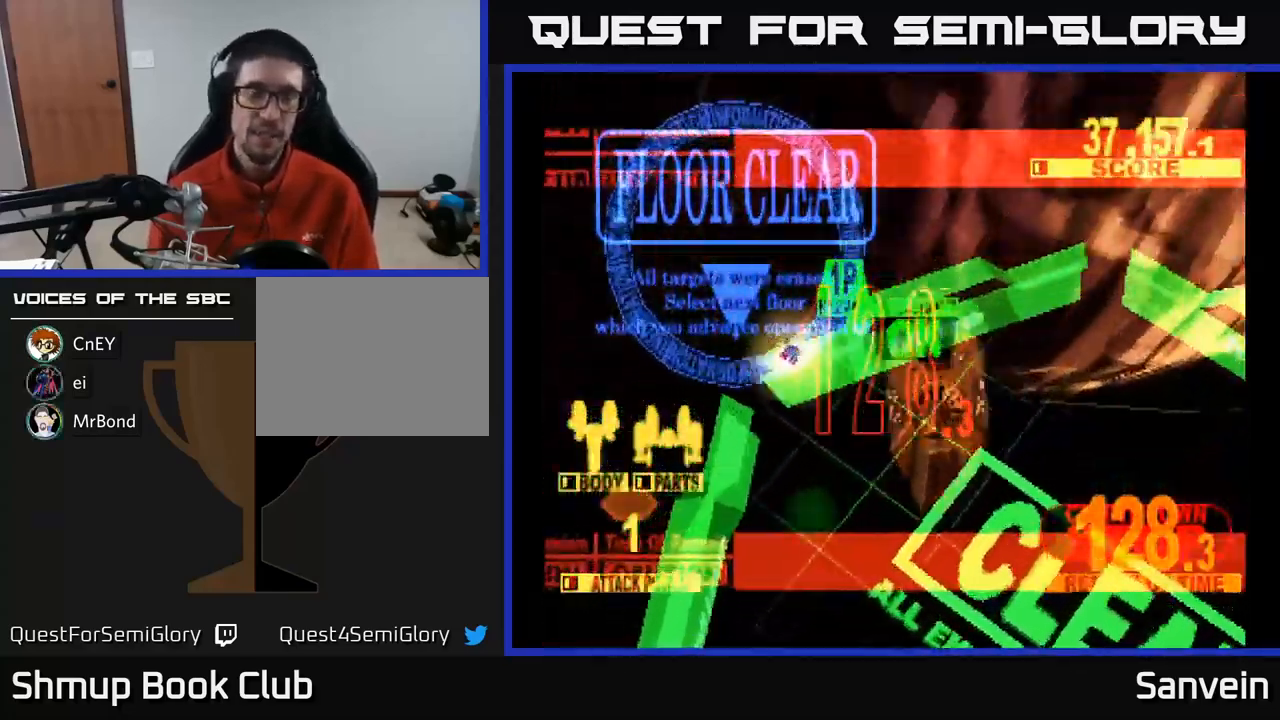
{"buttons": [], "left_stick": "center", "right_stick": "center", "events": []}
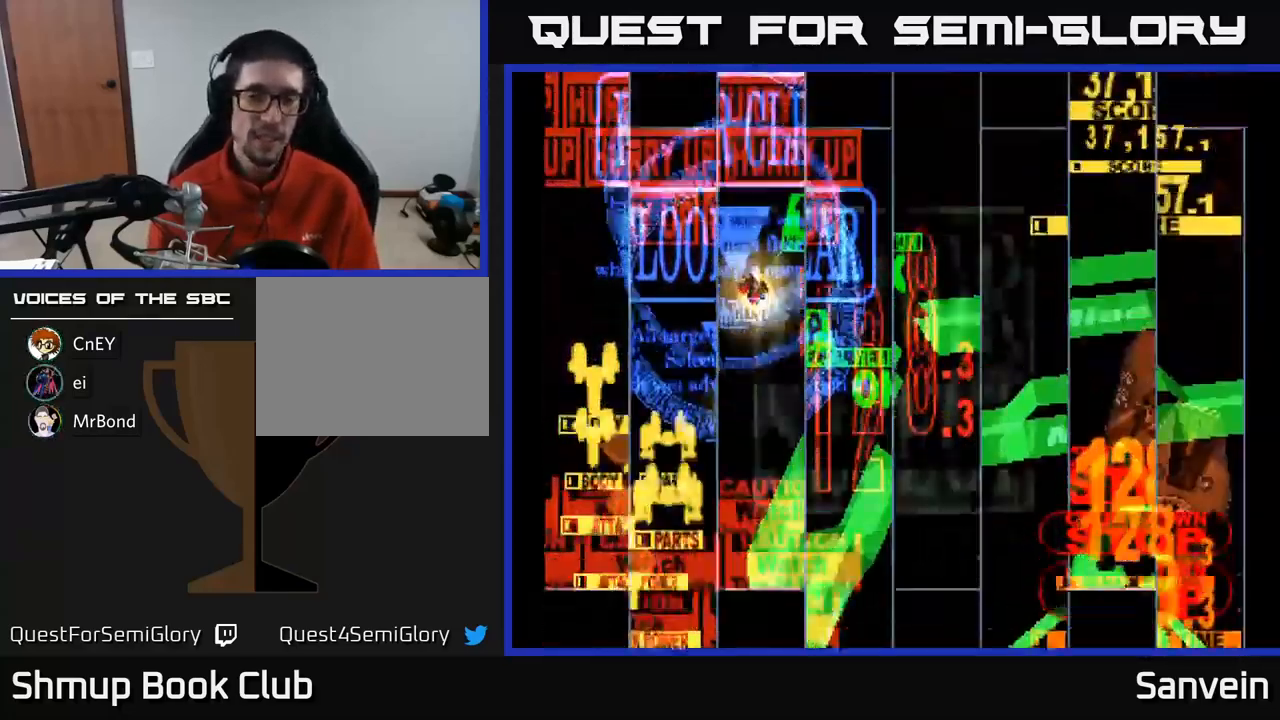
{"buttons": ["DPAD_DOWN"], "left_stick": "center", "right_stick": "center", "events": [[300, "DPAD_DOWN", "down"]]}
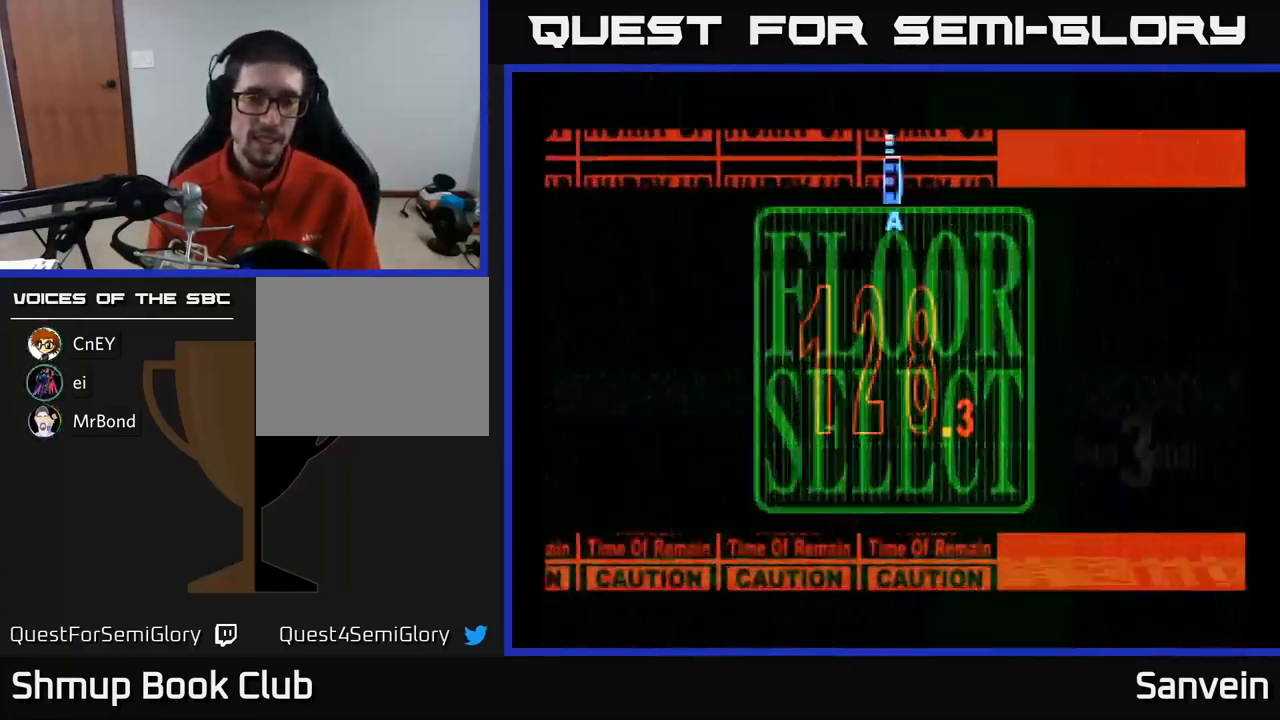
{"buttons": ["DPAD_DOWN"], "left_stick": "center", "right_stick": "center", "events": []}
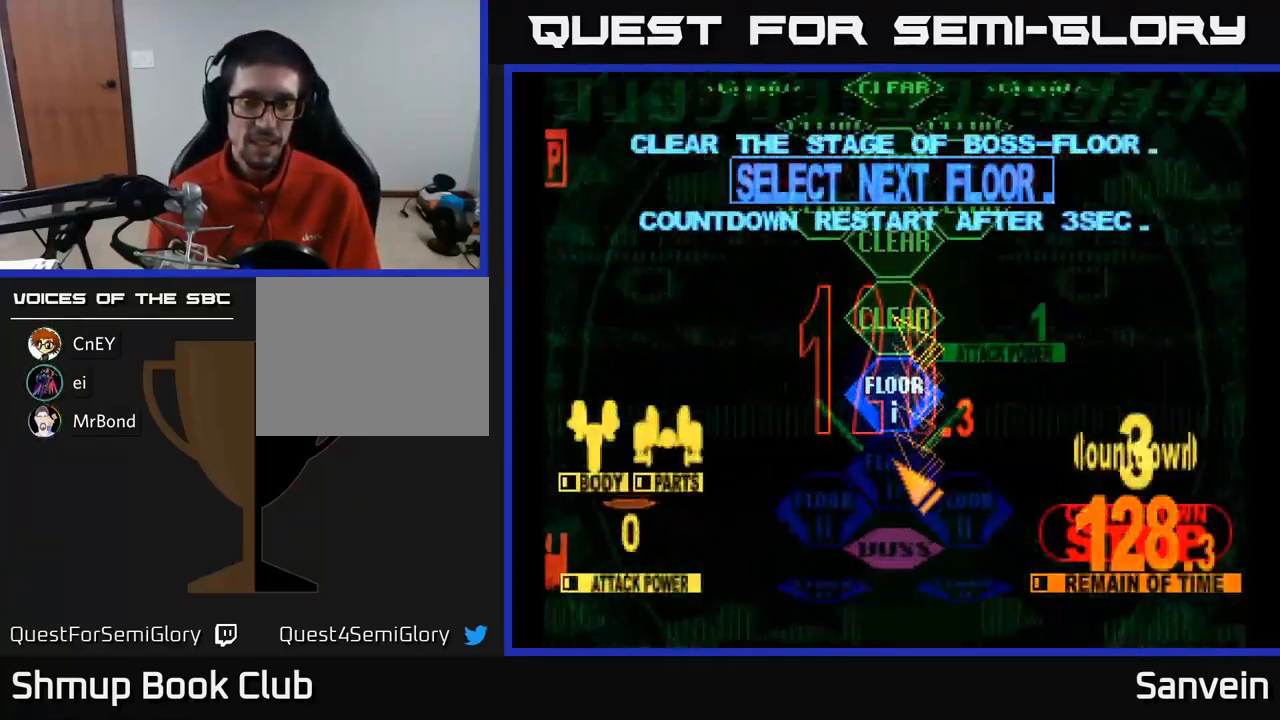
{"buttons": ["DPAD_UP"], "left_stick": "center", "right_stick": "center", "events": [[283, "DPAD_DOWN", "up"], [317, "DPAD_UP", "down"]]}
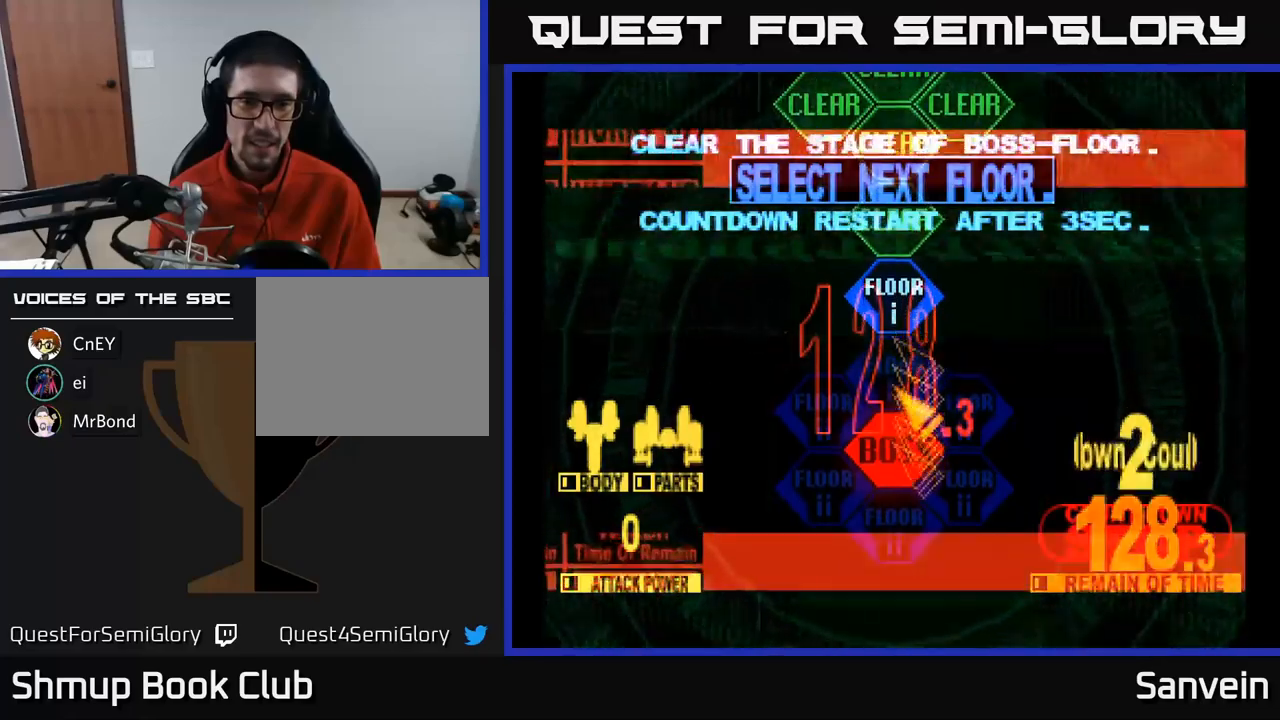
{"buttons": [], "left_stick": "center", "right_stick": "center", "events": [[367, "A", "down"], [417, "DPAD_UP", "up"], [450, "A", "up"]]}
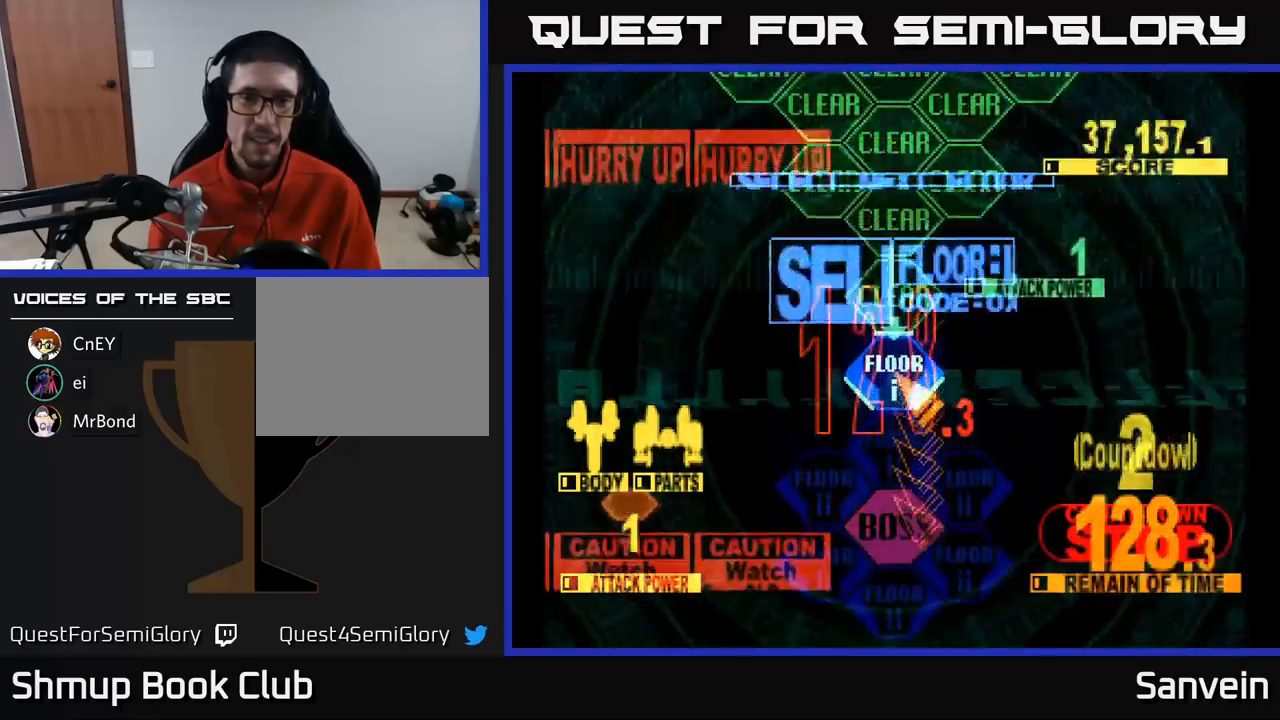
{"buttons": ["X", "DPAD_UP"], "left_stick": "center", "right_stick": "center", "events": [[33, "A", "down"], [117, "A", "up"], [183, "A", "down"], [250, "X", "down"], [283, "A", "up"], [383, "DPAD_UP", "down"]]}
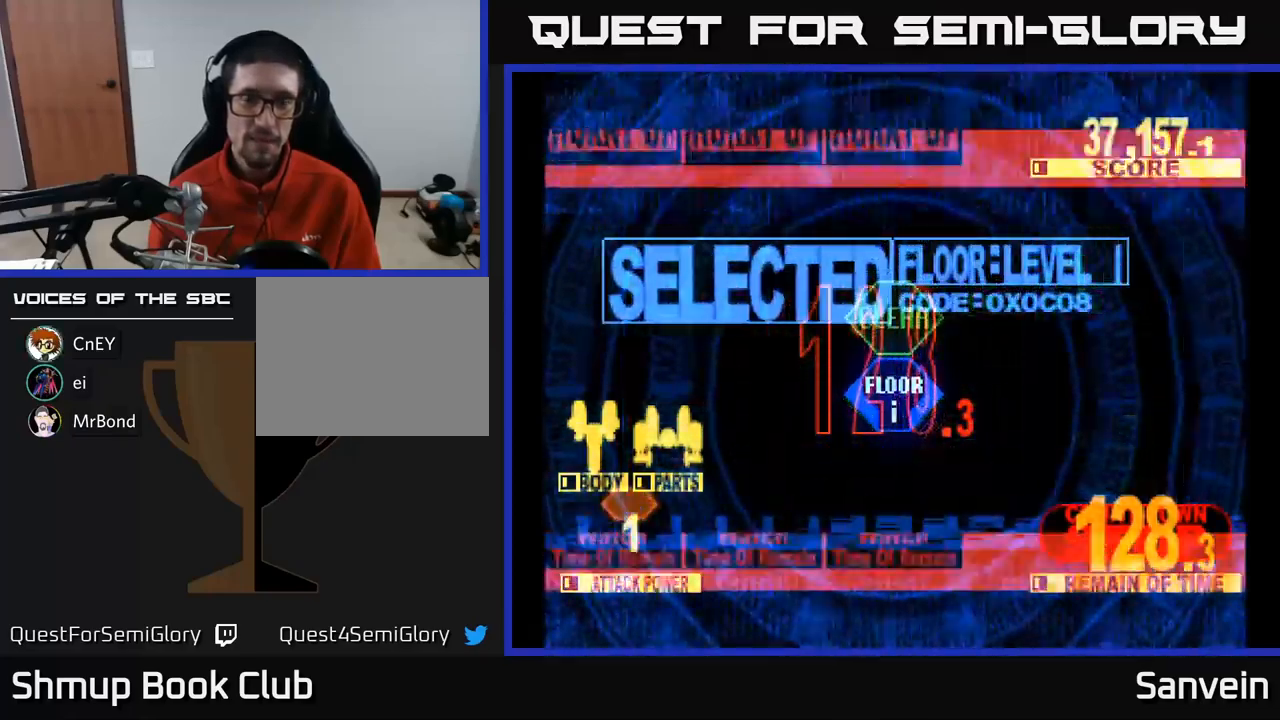
{"buttons": ["X", "DPAD_UP"], "left_stick": "center", "right_stick": "center", "events": []}